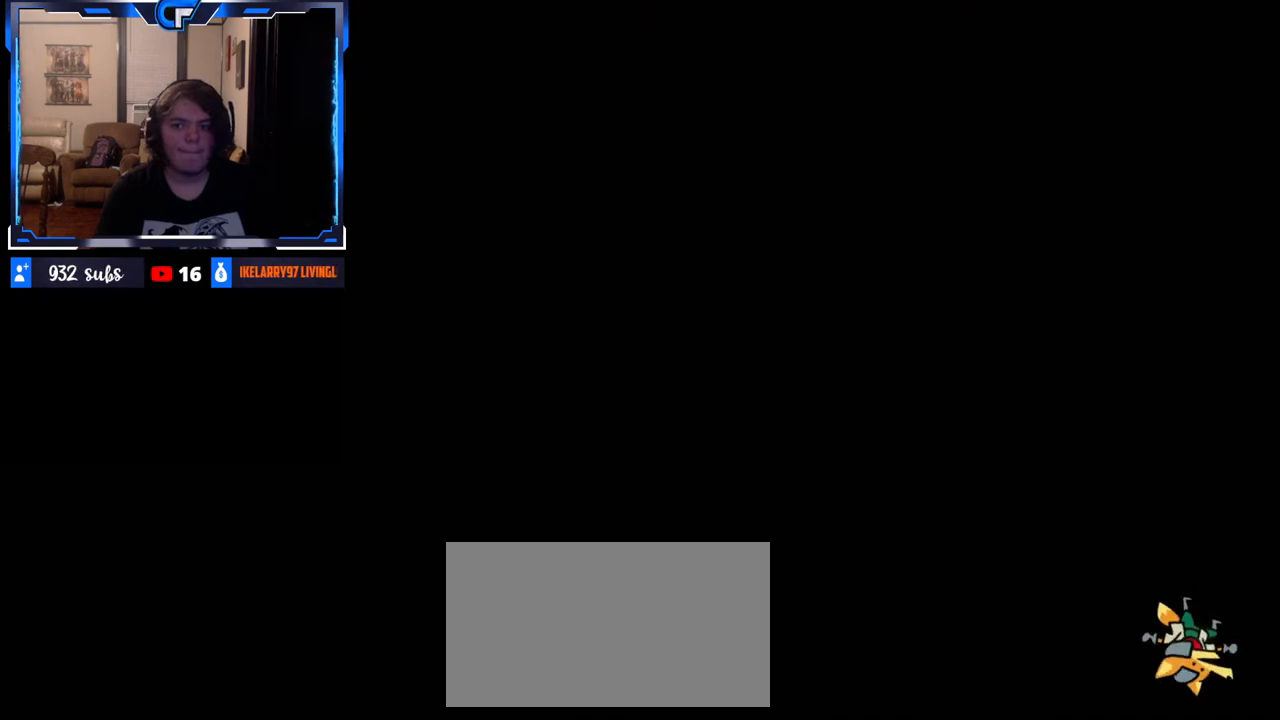
Gameplay with a controller (Nintendo layout); each line is a JSON object with the inputs held at the frame after it (dt_ms = milliseconds from this image to that frame). "events" lists button and stick changes between this image and that frame as [ms after this image, input, new state], when the widget could be followed in between. Not read: L3 R3.
{"dt_ms": 500, "buttons": [], "left_stick": "right", "right_stick": "left", "events": [[17, "left_stick", "down-right"], [17, "right_stick", "left"], [117, "left_stick", "left"], [117, "right_stick", "right"], [217, "left_stick", "right"], [233, "right_stick", "left"], [300, "left_stick", "down-left"], [333, "right_stick", "right"], [350, "left_stick", "up-left"], [433, "left_stick", "right"], [450, "right_stick", "left"]]}
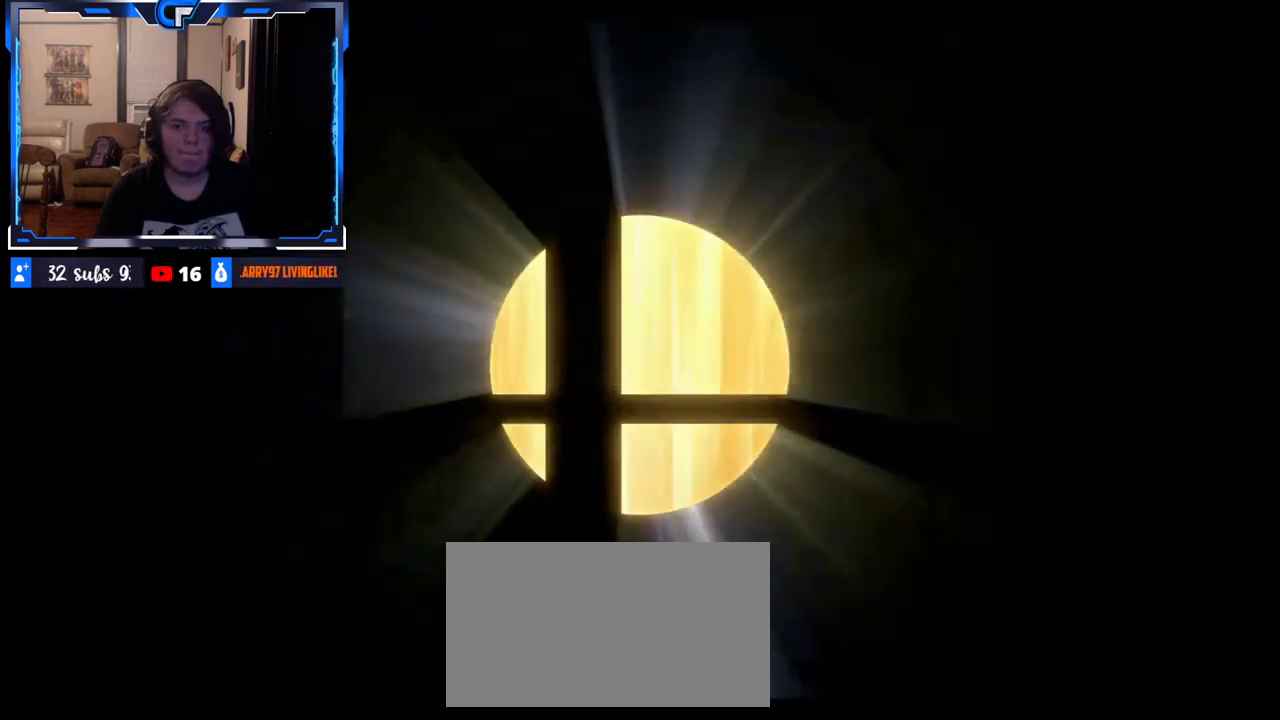
{"dt_ms": 500, "buttons": [], "left_stick": "center", "right_stick": "center"}
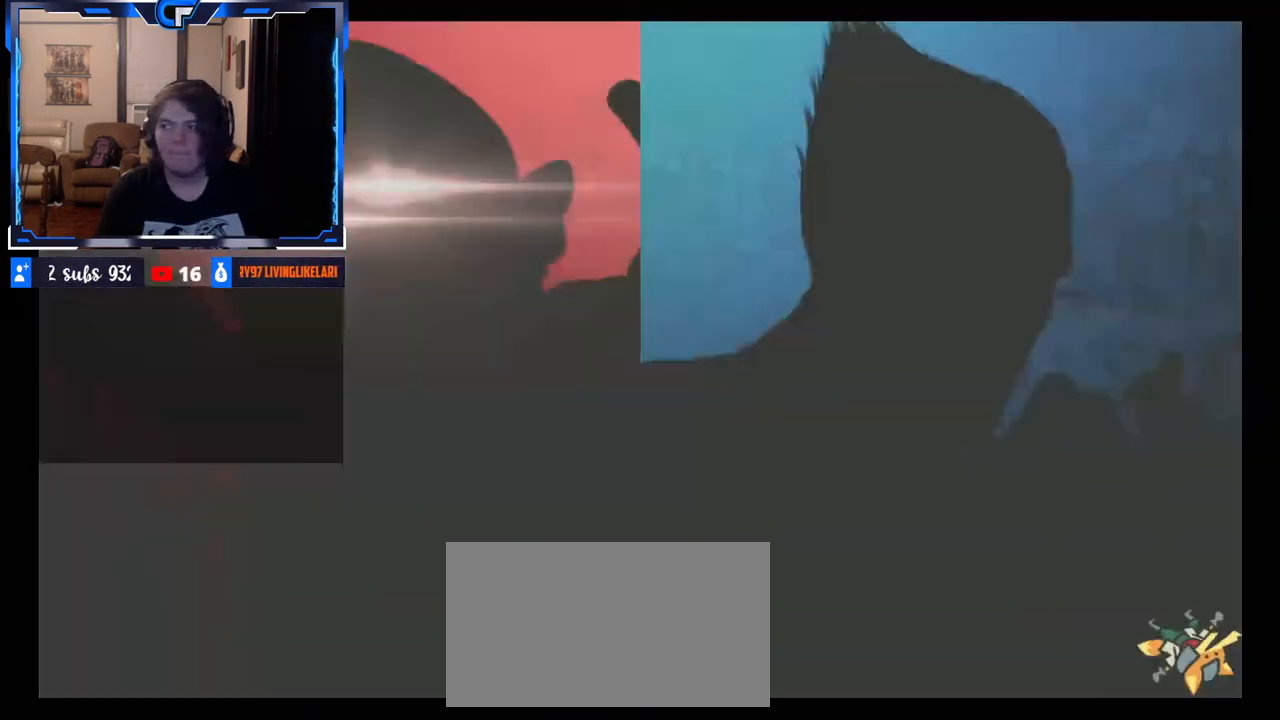
{"dt_ms": 1000, "buttons": [], "left_stick": "up", "right_stick": "center"}
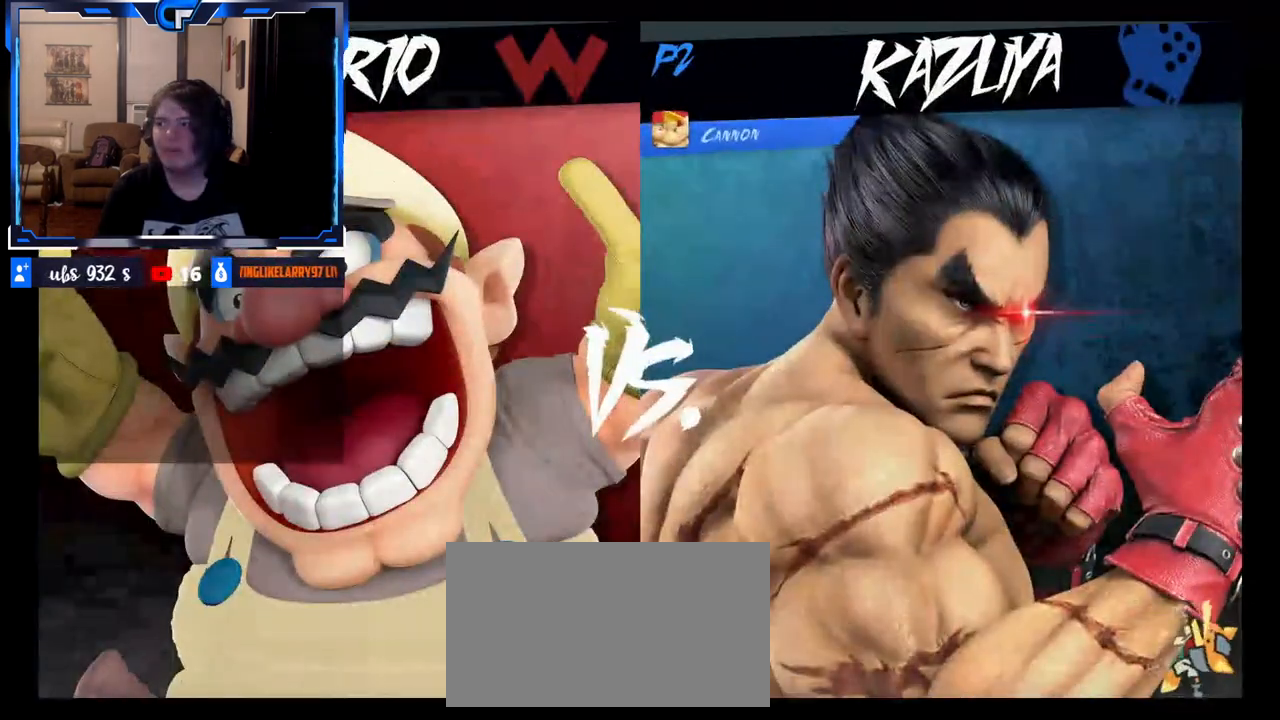
{"dt_ms": 500, "buttons": [], "left_stick": "center", "right_stick": "center"}
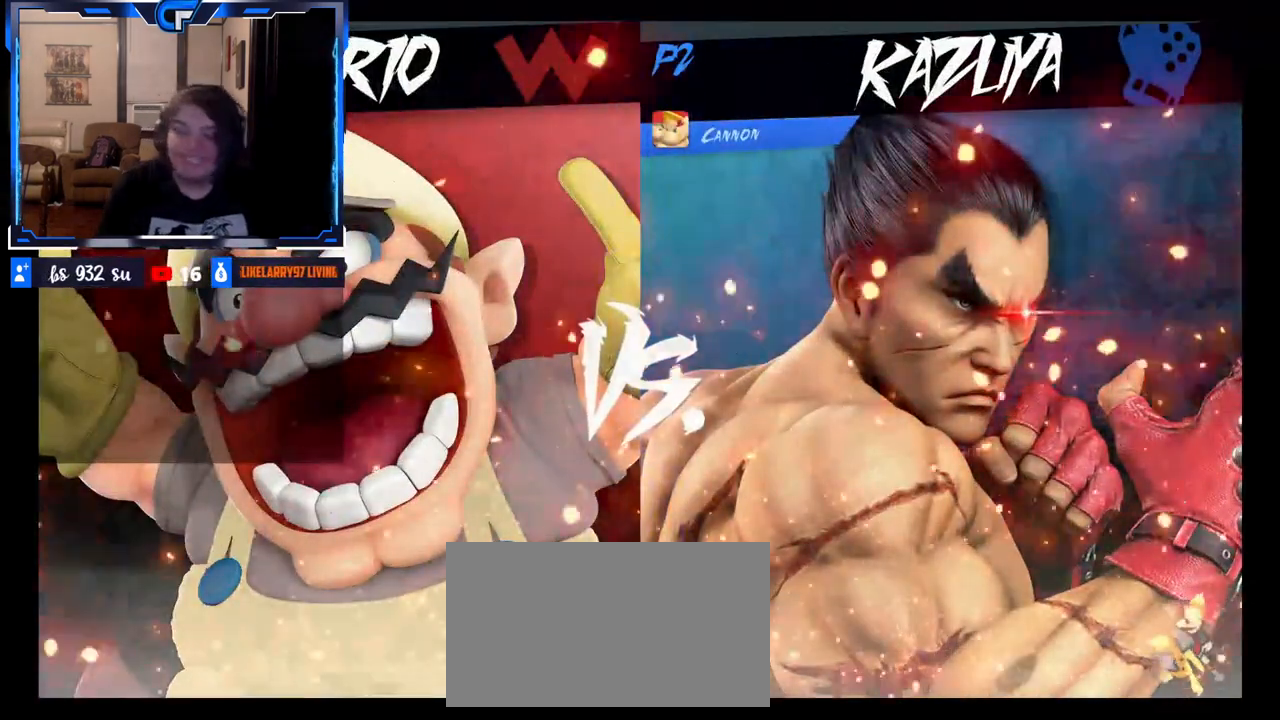
{"dt_ms": 500, "buttons": [], "left_stick": "center", "right_stick": "center", "events": []}
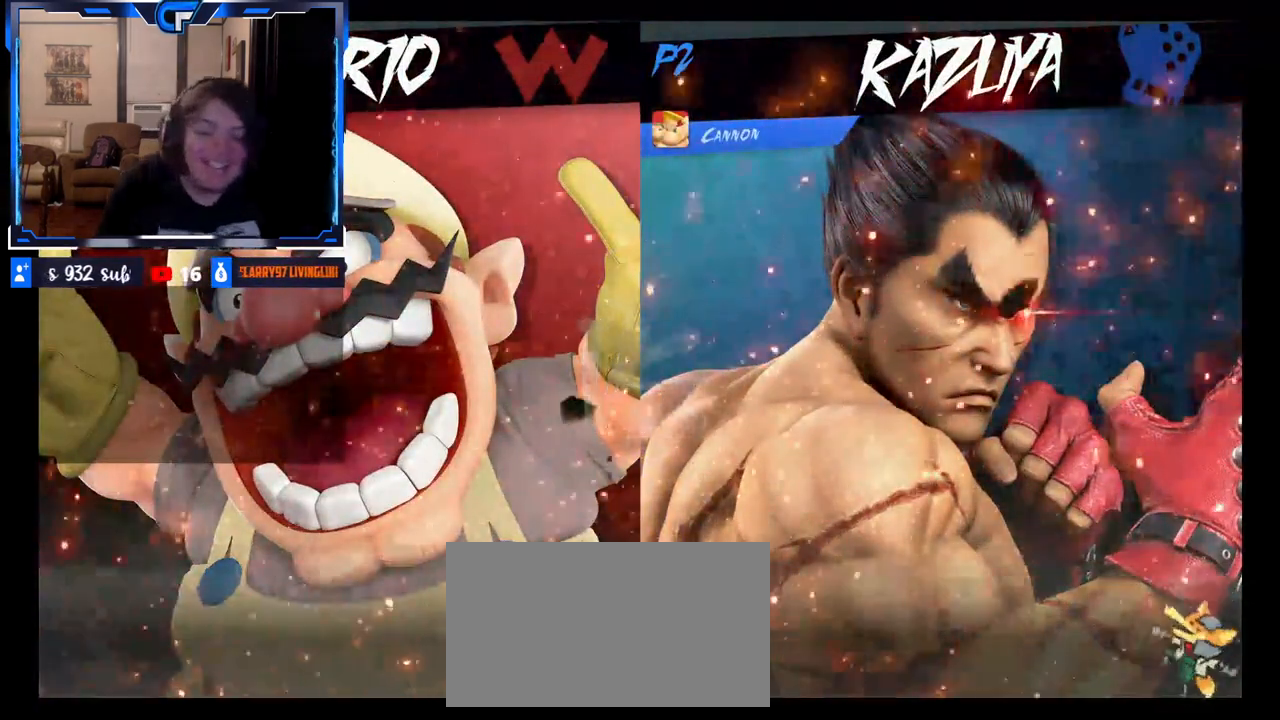
{"dt_ms": 500, "buttons": [], "left_stick": "center", "right_stick": "center", "events": []}
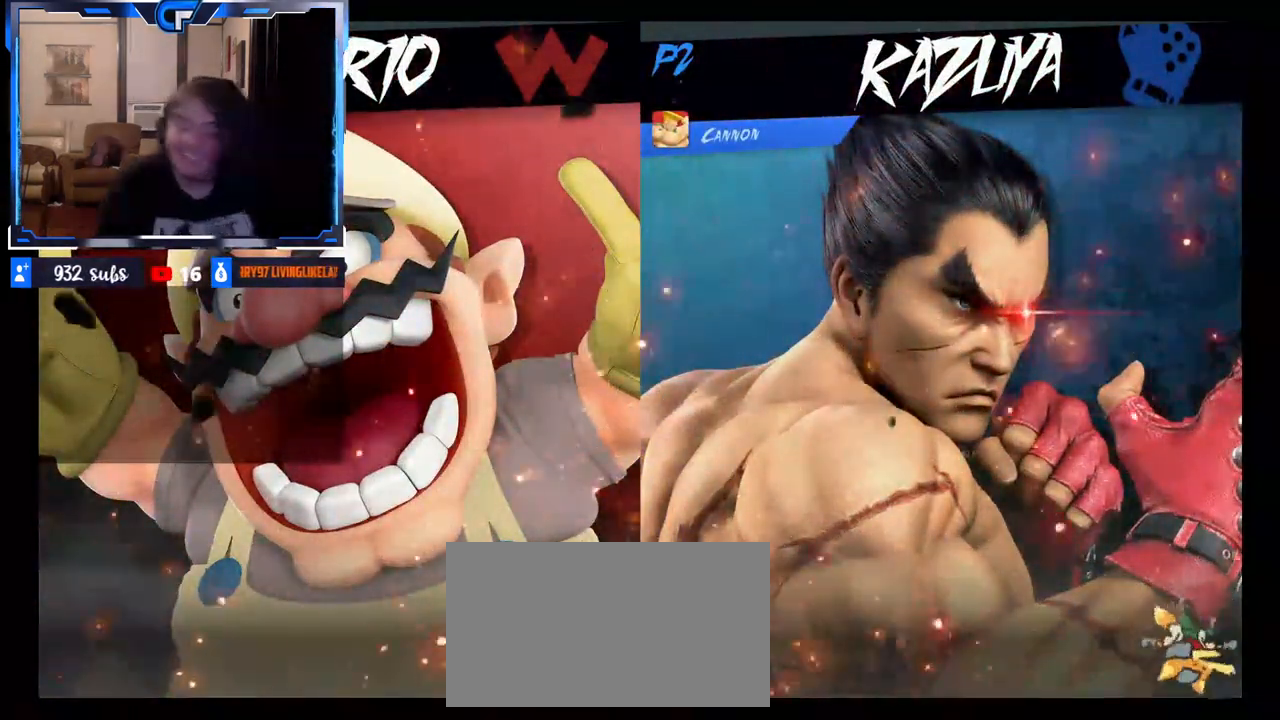
{"dt_ms": 500, "buttons": [], "left_stick": "center", "right_stick": "center", "events": []}
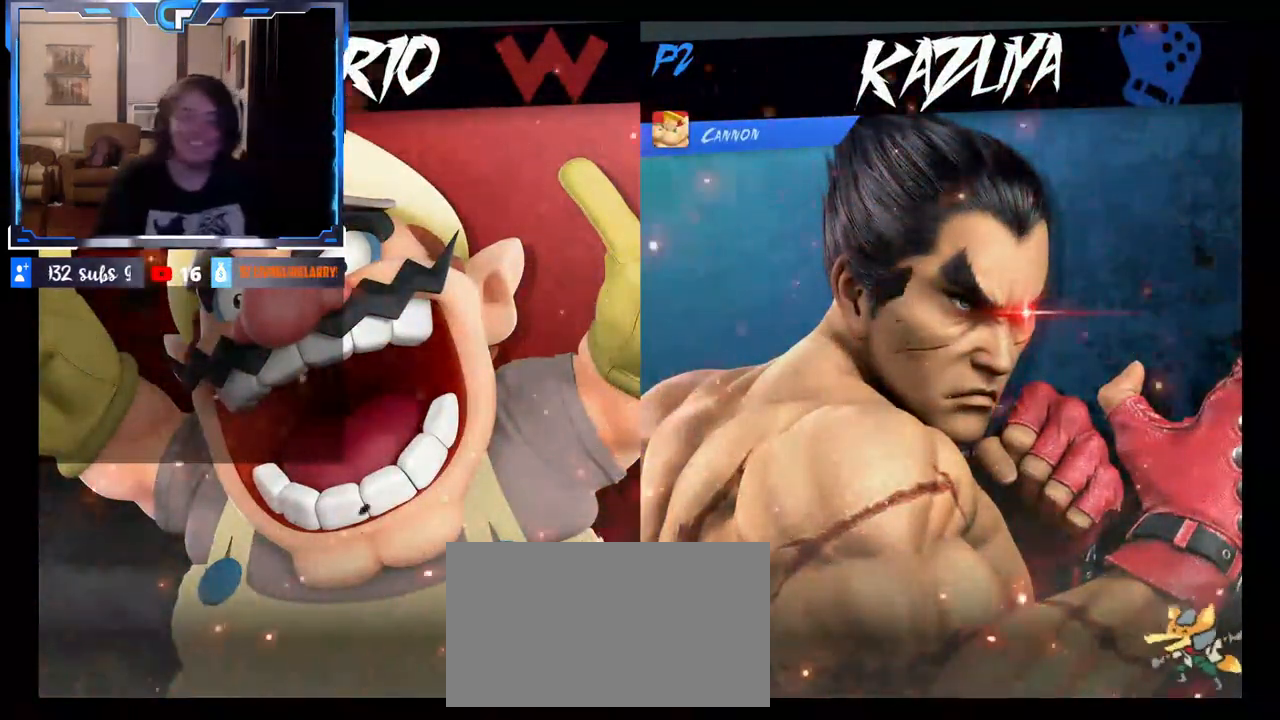
{"dt_ms": 500, "buttons": [], "left_stick": "center", "right_stick": "center", "events": []}
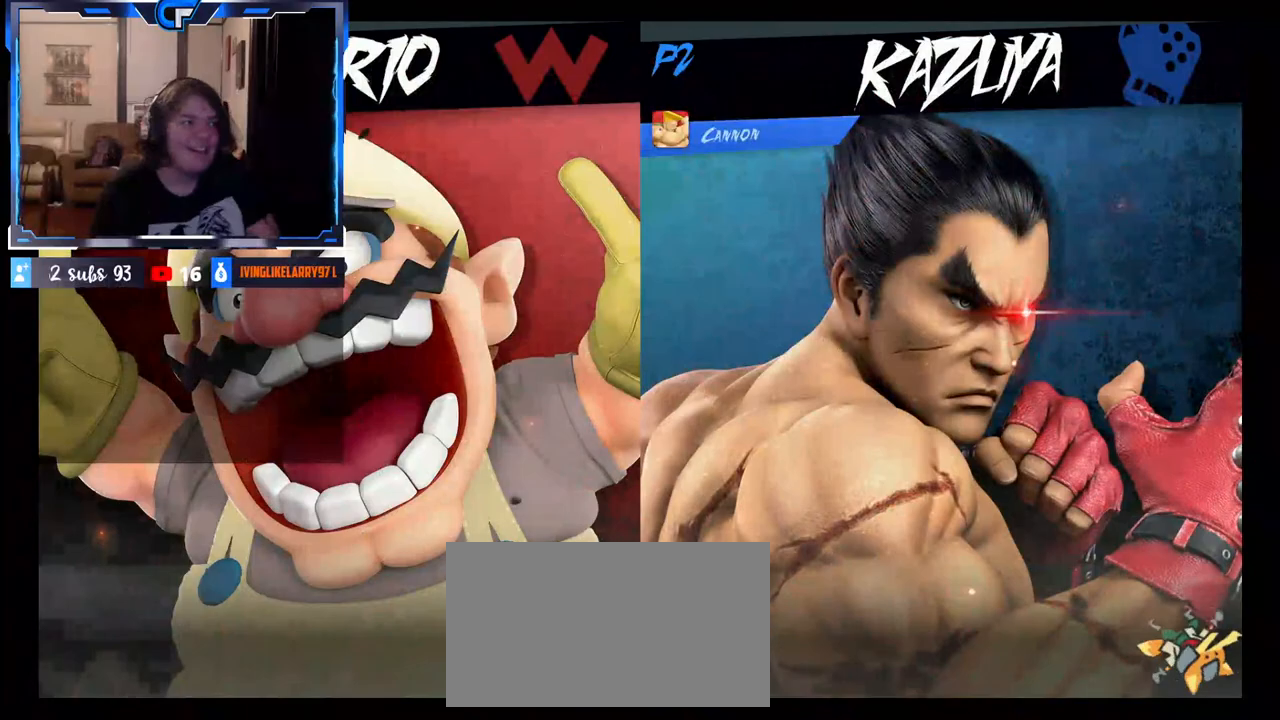
{"dt_ms": 500, "buttons": [], "left_stick": "center", "right_stick": "center", "events": []}
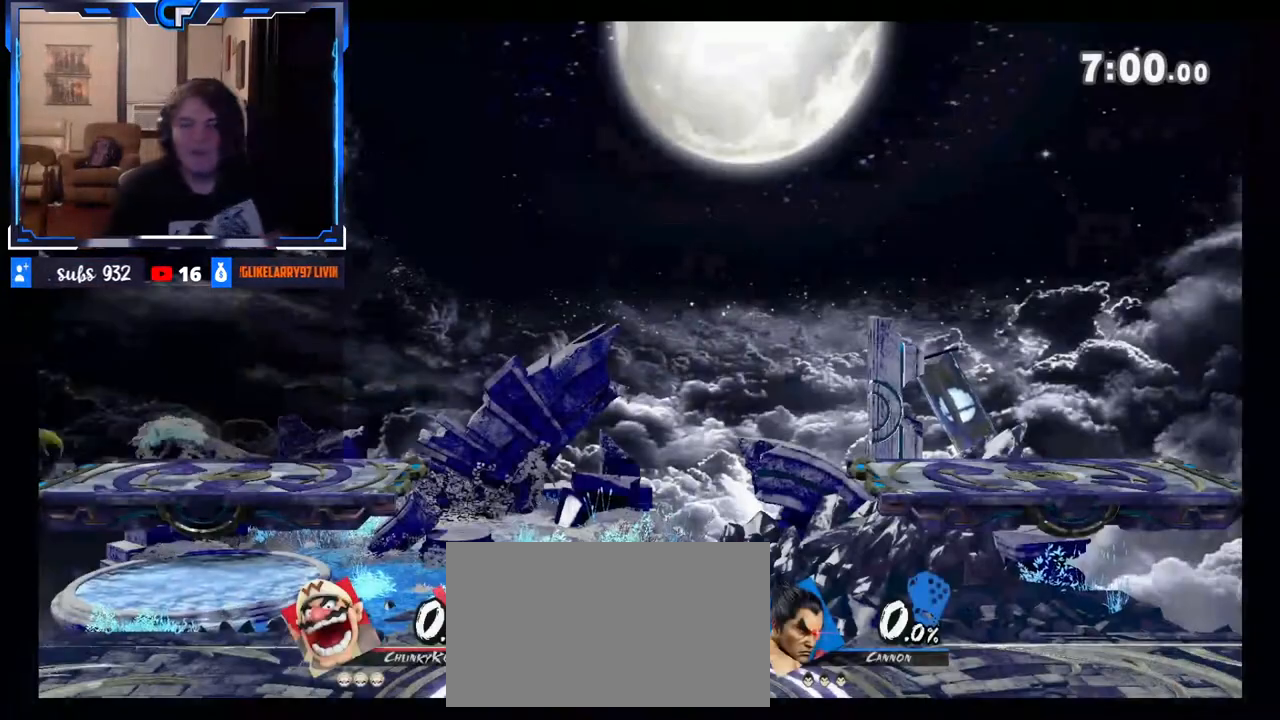
{"dt_ms": 500, "buttons": [], "left_stick": "left", "right_stick": "right", "events": [[333, "right_stick", "up-left"], [383, "left_stick", "down"], [450, "right_stick", "right"], [483, "left_stick", "left"]]}
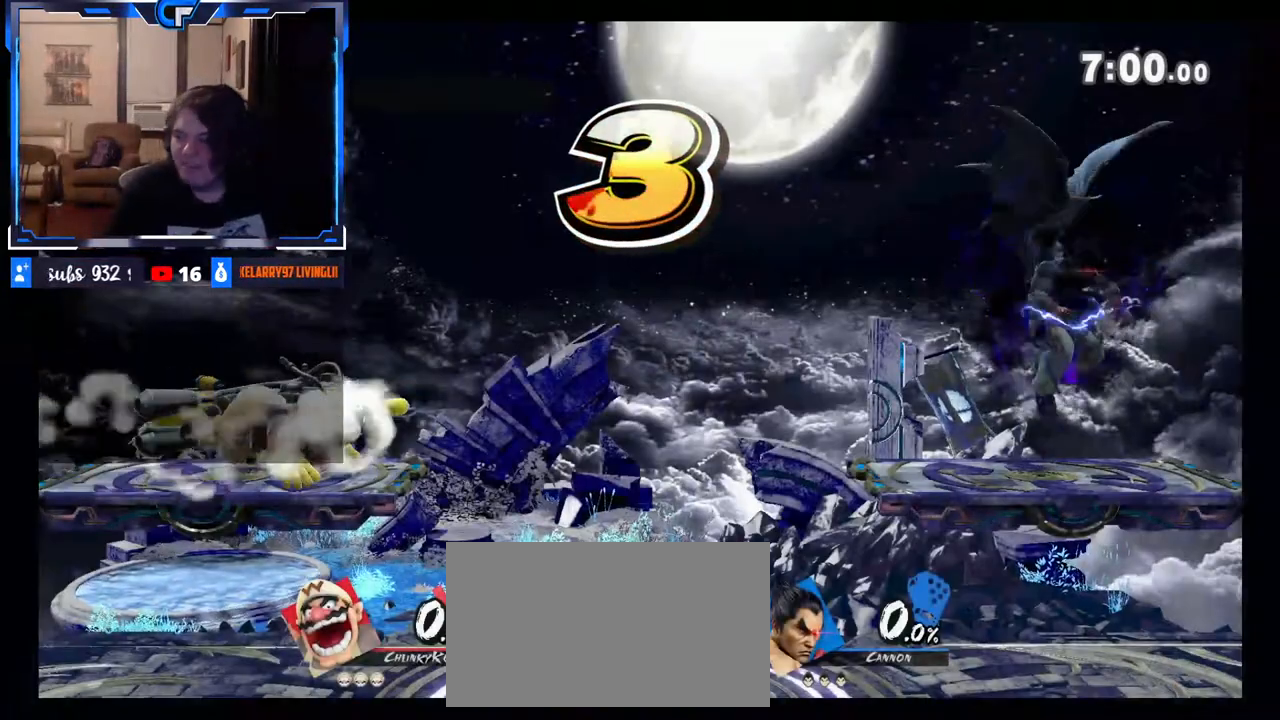
{"dt_ms": 500, "buttons": [], "left_stick": "center", "right_stick": "center", "events": [[33, "right_stick", "down-left"], [83, "left_stick", "down-right"], [133, "right_stick", "right"], [150, "left_stick", "left"], [217, "right_stick", "down-left"], [250, "left_stick", "right"], [300, "left_stick", "center"], [317, "right_stick", "center"]]}
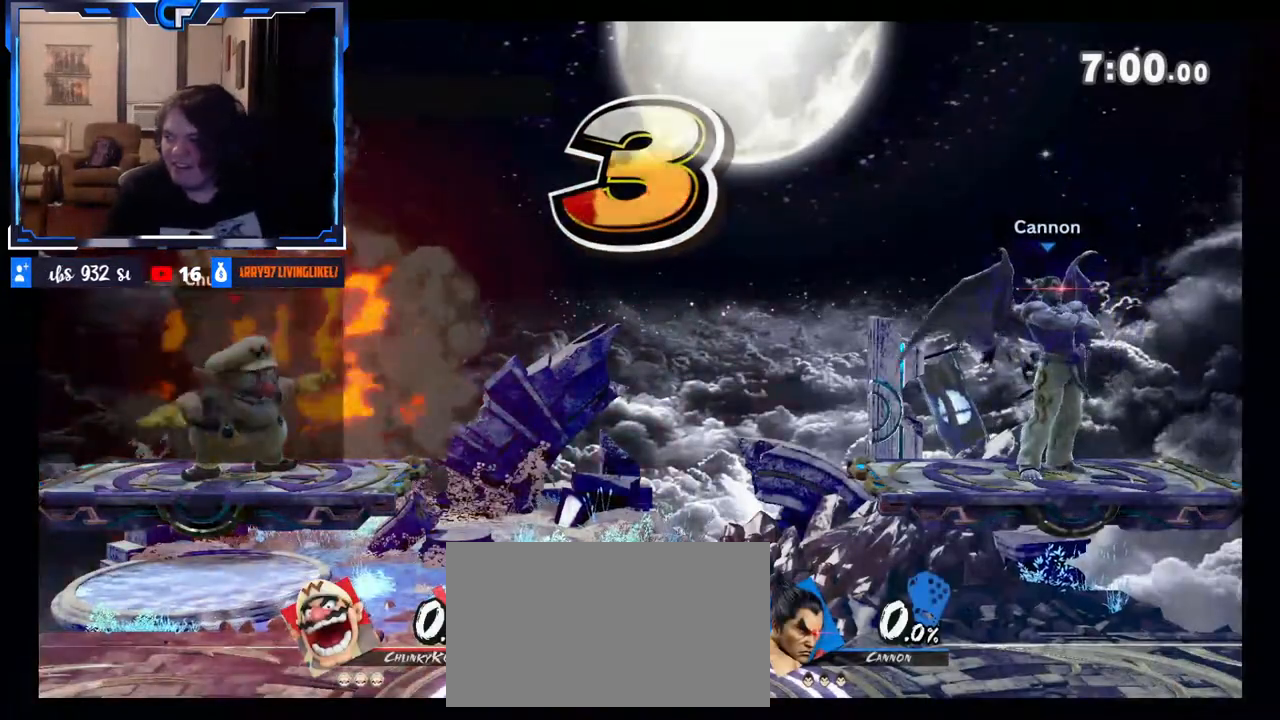
{"dt_ms": 500, "buttons": [], "left_stick": "center", "right_stick": "center", "events": []}
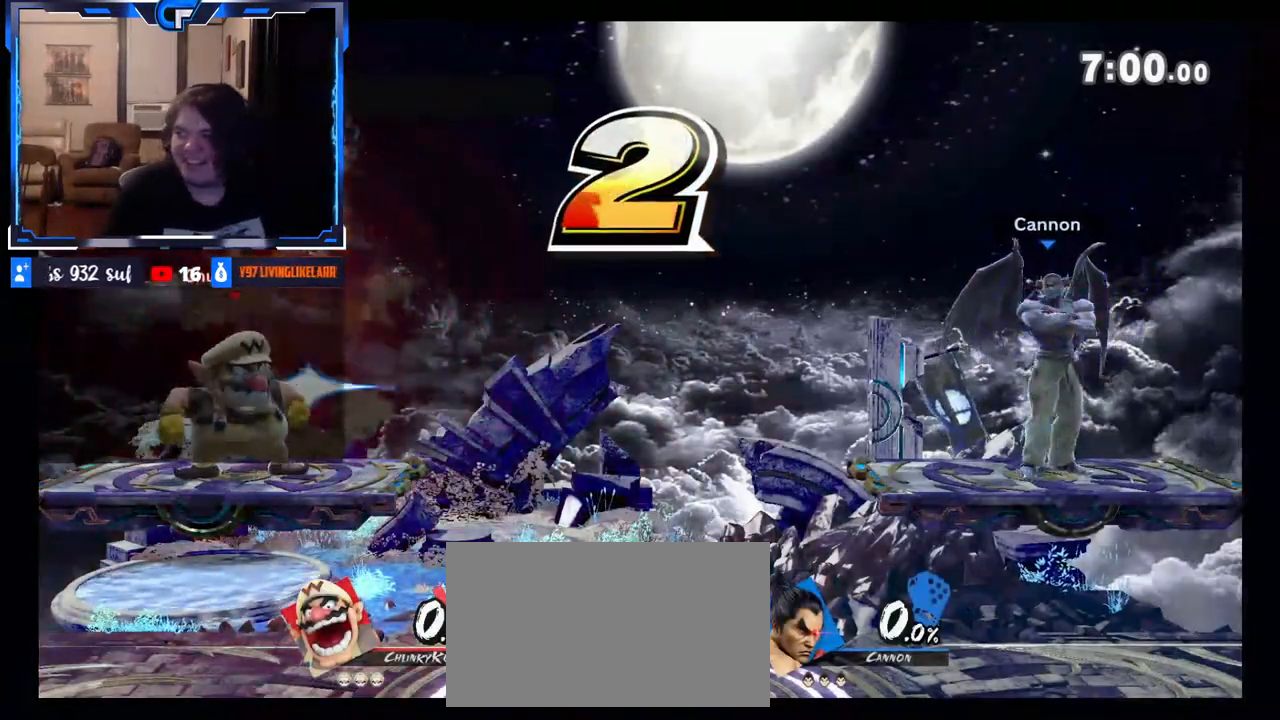
{"dt_ms": 500, "buttons": [], "left_stick": "down-right", "right_stick": "down", "events": [[217, "right_stick", "left"], [283, "left_stick", "up"], [350, "left_stick", "down-right"], [350, "right_stick", "up"], [433, "right_stick", "right"], [500, "right_stick", "down"]]}
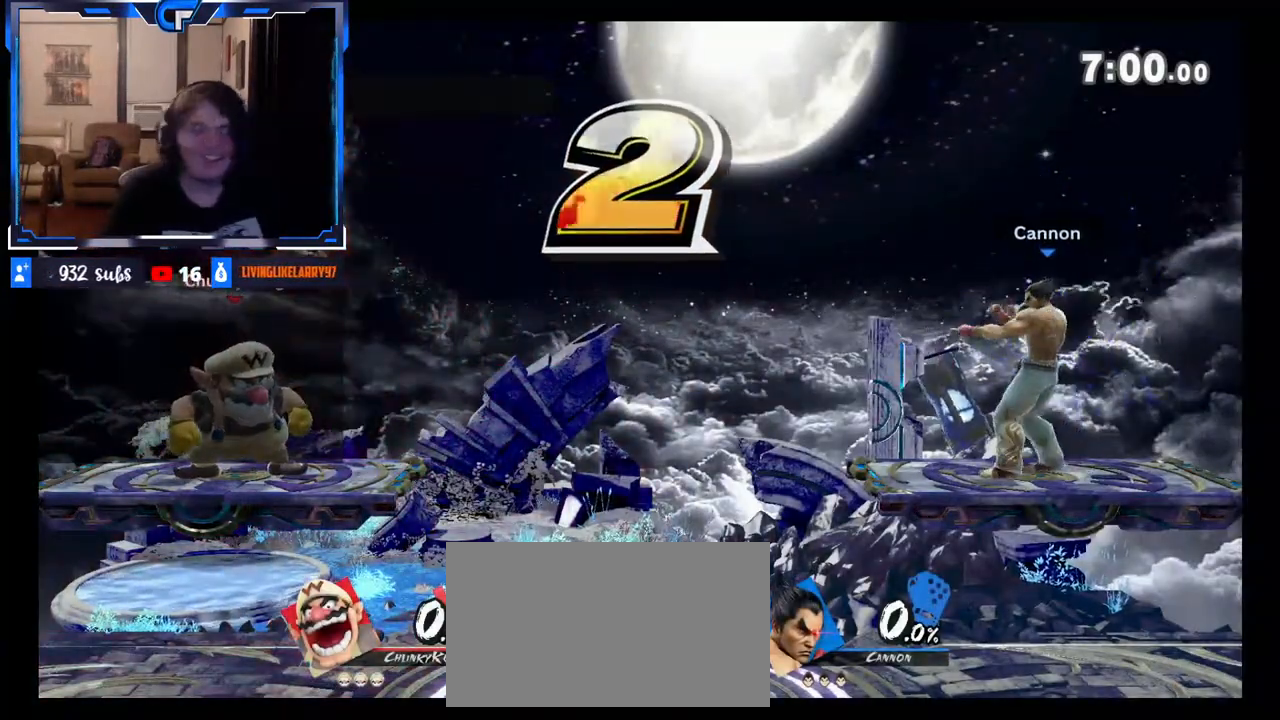
{"dt_ms": 500, "buttons": [], "left_stick": "center", "right_stick": "center", "events": [[50, "left_stick", "right"], [117, "right_stick", "right"], [150, "left_stick", "center"], [233, "left_stick", "up-right"], [233, "right_stick", "center"], [317, "left_stick", "center"]]}
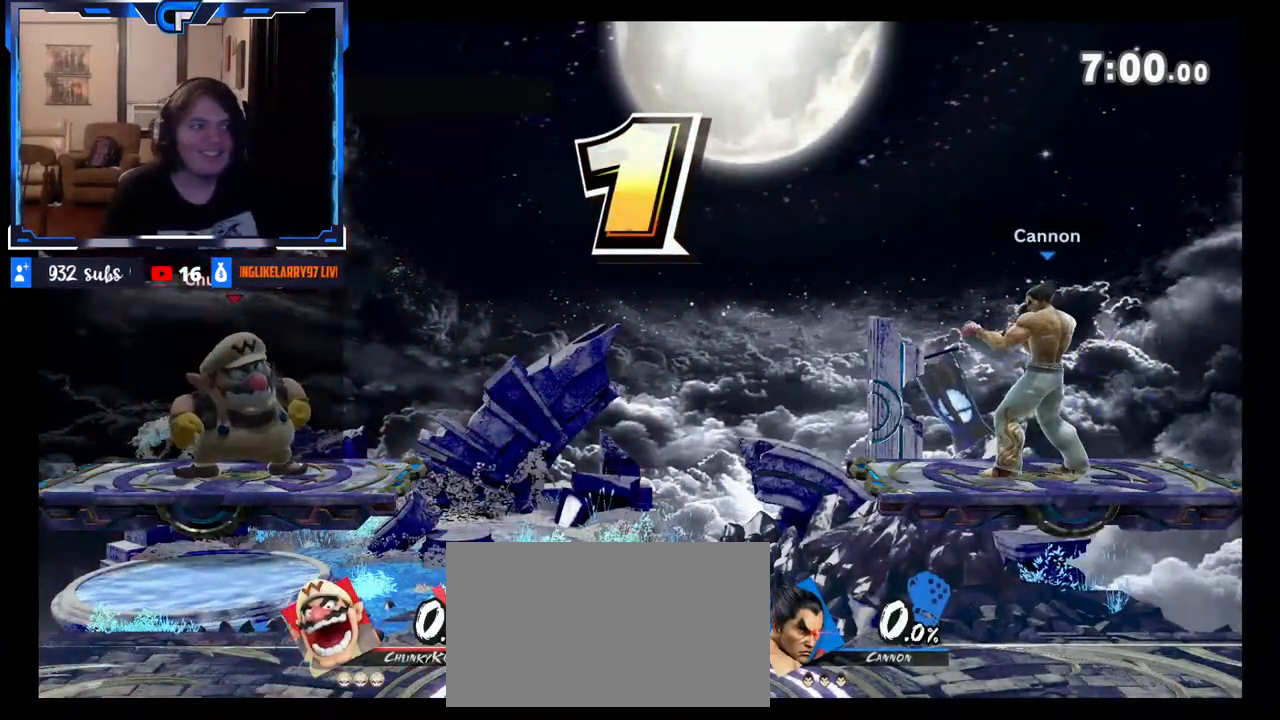
{"dt_ms": 500, "buttons": [], "left_stick": "center", "right_stick": "center", "events": []}
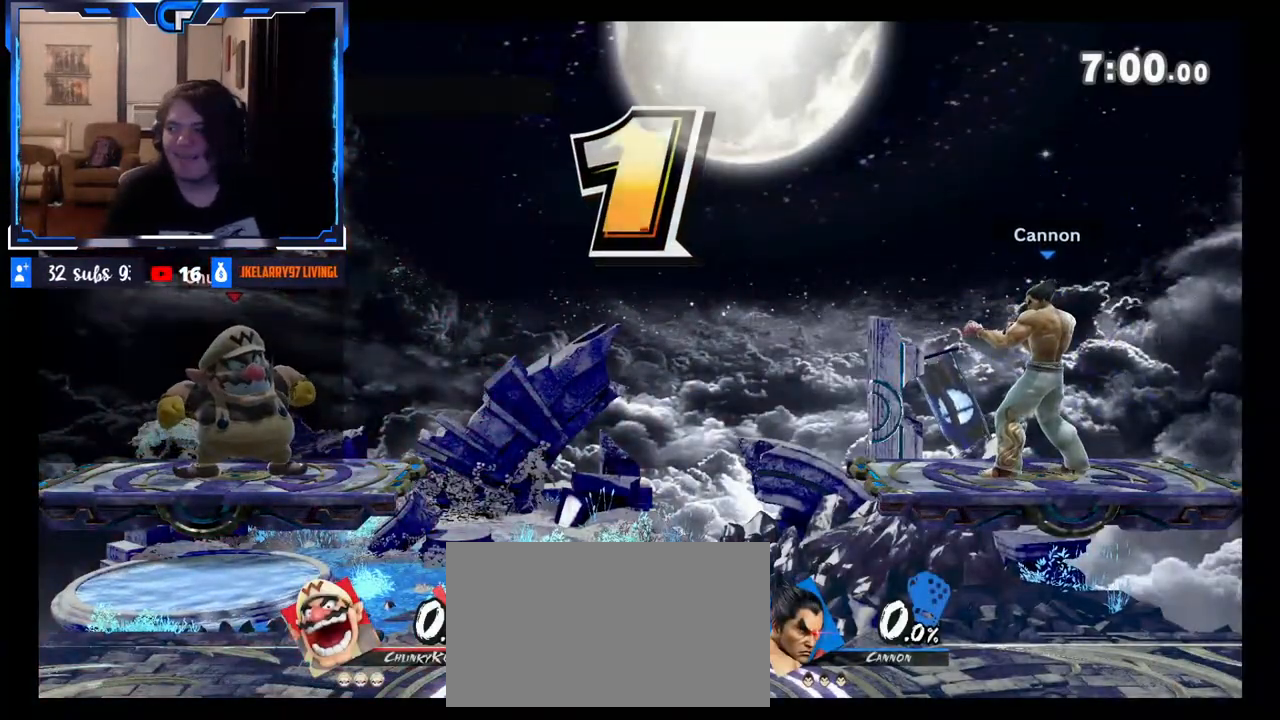
{"dt_ms": 500, "buttons": [], "left_stick": "down", "right_stick": "up", "events": [[350, "left_stick", "down"], [483, "right_stick", "up"]]}
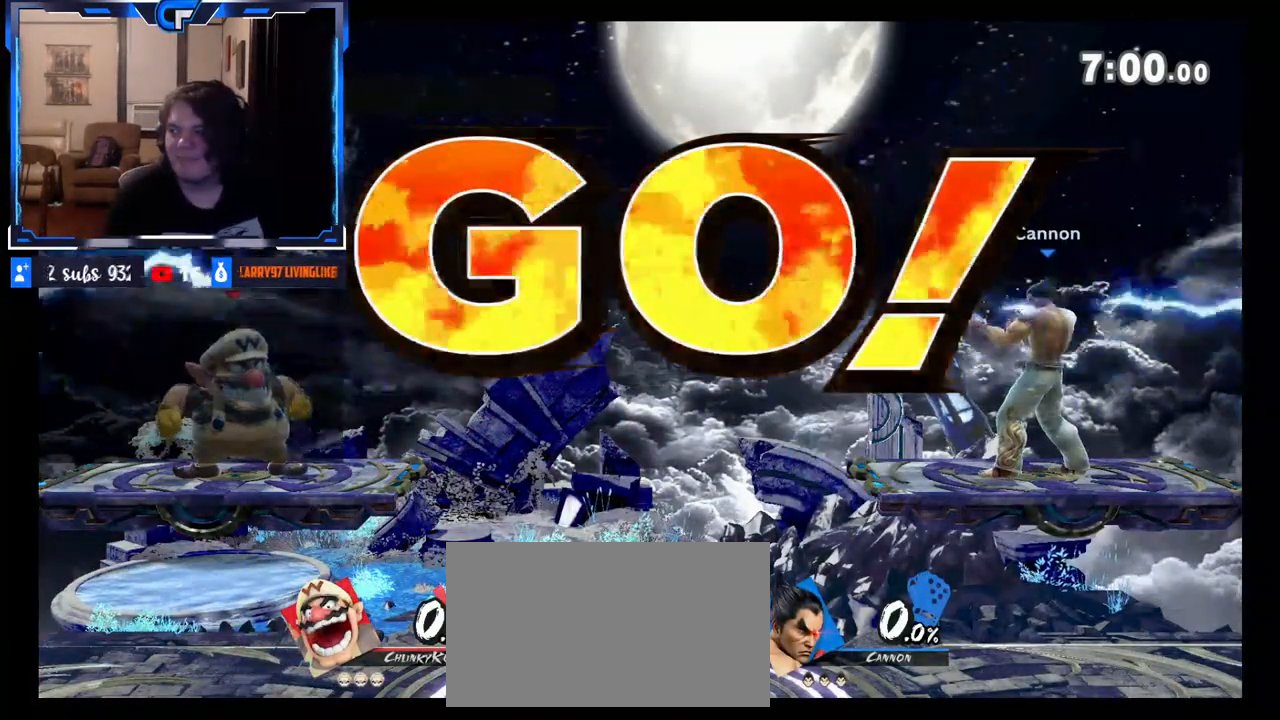
{"dt_ms": 500, "buttons": [], "left_stick": "center", "right_stick": "center", "events": [[133, "right_stick", "center"], [300, "left_stick", "center"]]}
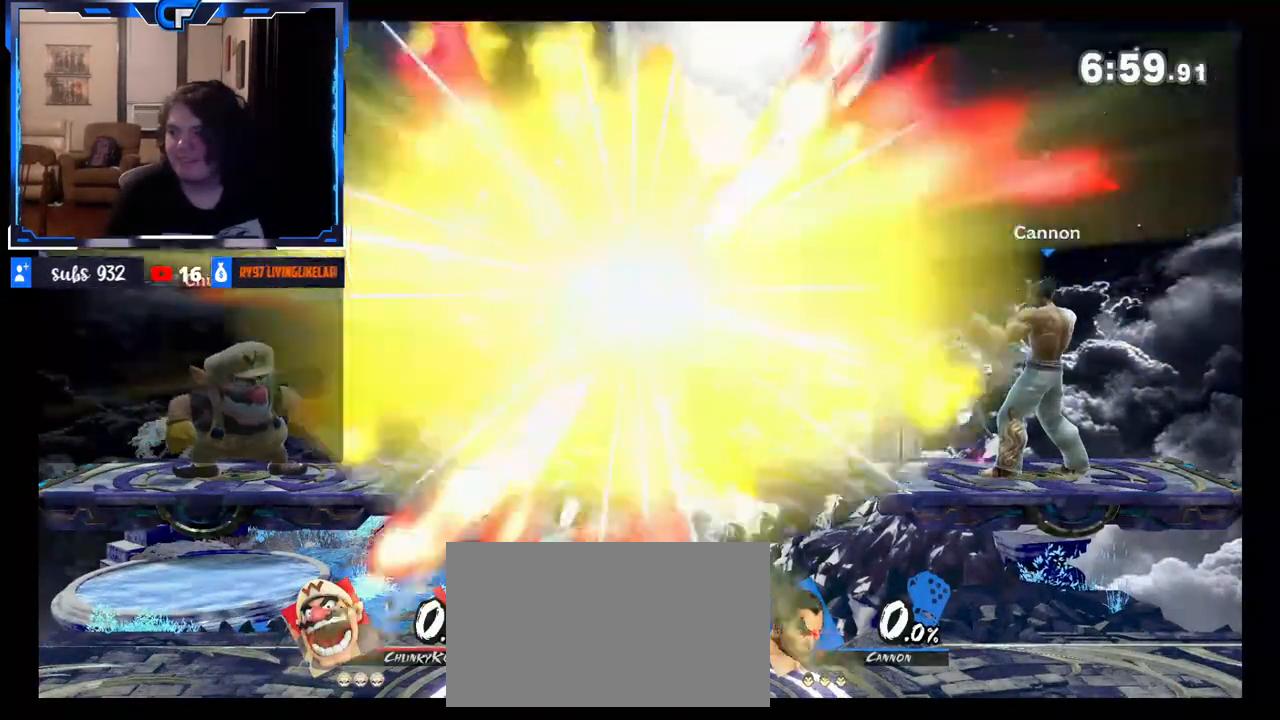
{"dt_ms": 500, "buttons": [], "left_stick": "center", "right_stick": "center", "events": [[17, "left_stick", "down"], [133, "right_stick", "up"], [317, "right_stick", "center"], [383, "left_stick", "center"]]}
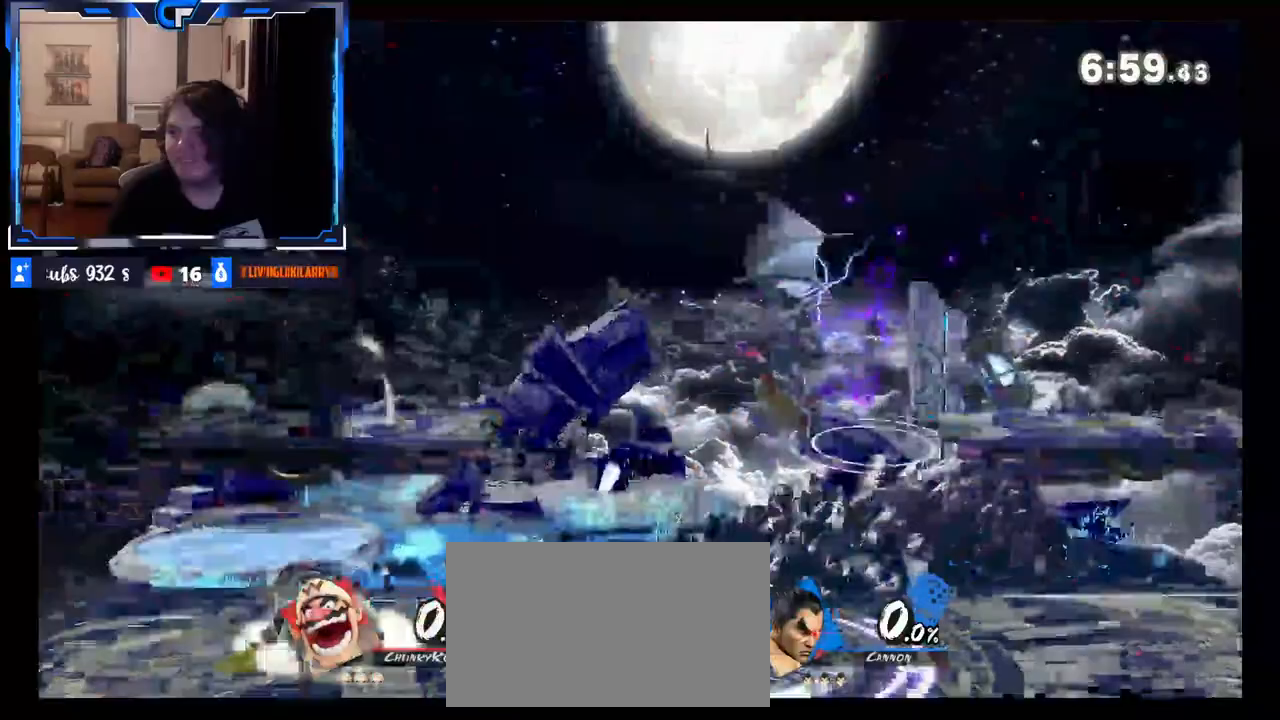
{"dt_ms": 500, "buttons": [], "left_stick": "left", "right_stick": "center", "events": [[100, "left_stick", "left"], [183, "left_stick", "right"], [217, "X", "down"], [250, "X", "up"], [350, "left_stick", "left"]]}
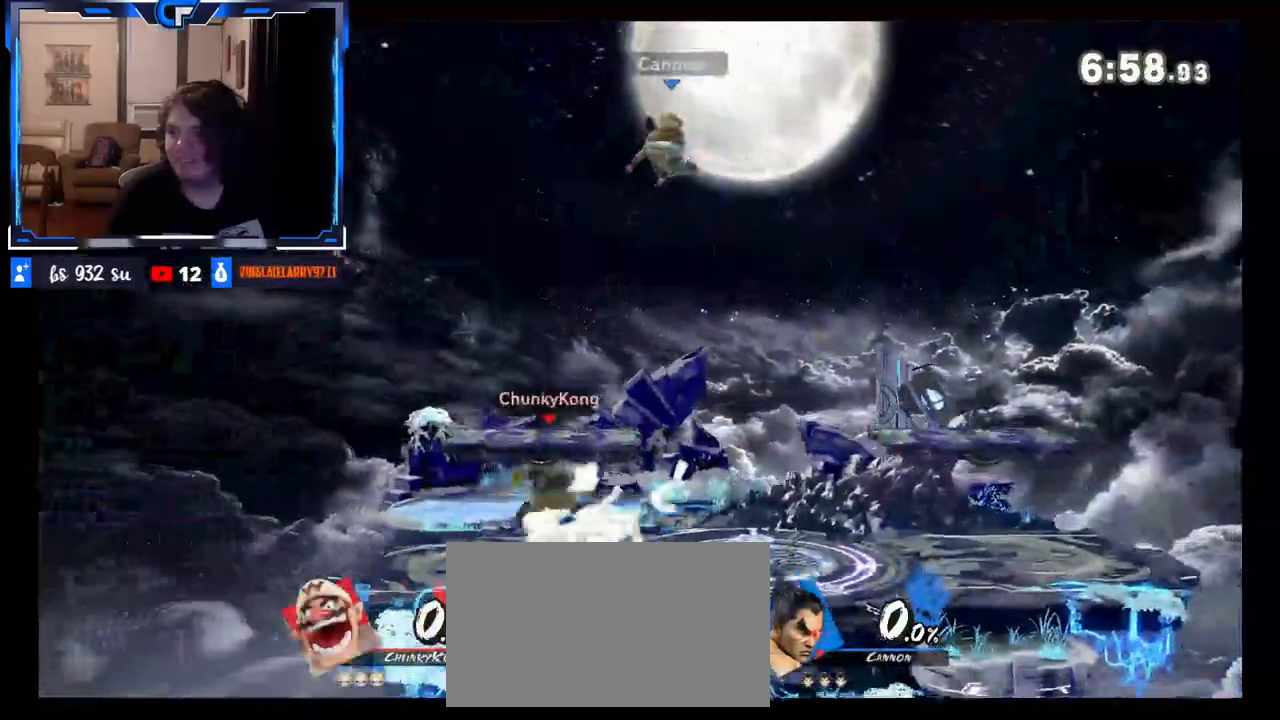
{"dt_ms": 500, "buttons": [], "left_stick": "center", "right_stick": "center", "events": [[17, "left_stick", "down"], [33, "right_stick", "up"], [183, "Z", "down"], [183, "right_stick", "center"], [200, "left_stick", "center"], [250, "Z", "up"], [350, "left_stick", "left"], [483, "left_stick", "center"]]}
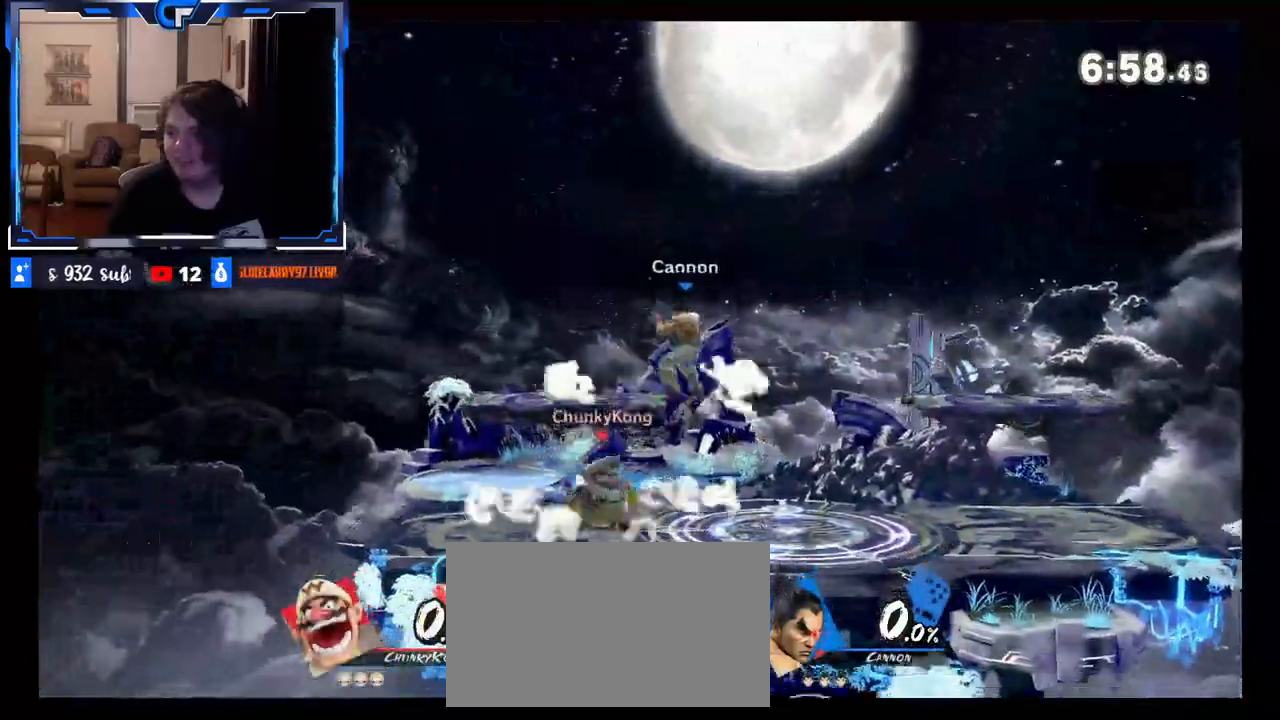
{"dt_ms": 500, "buttons": ["X"], "left_stick": "left", "right_stick": "center"}
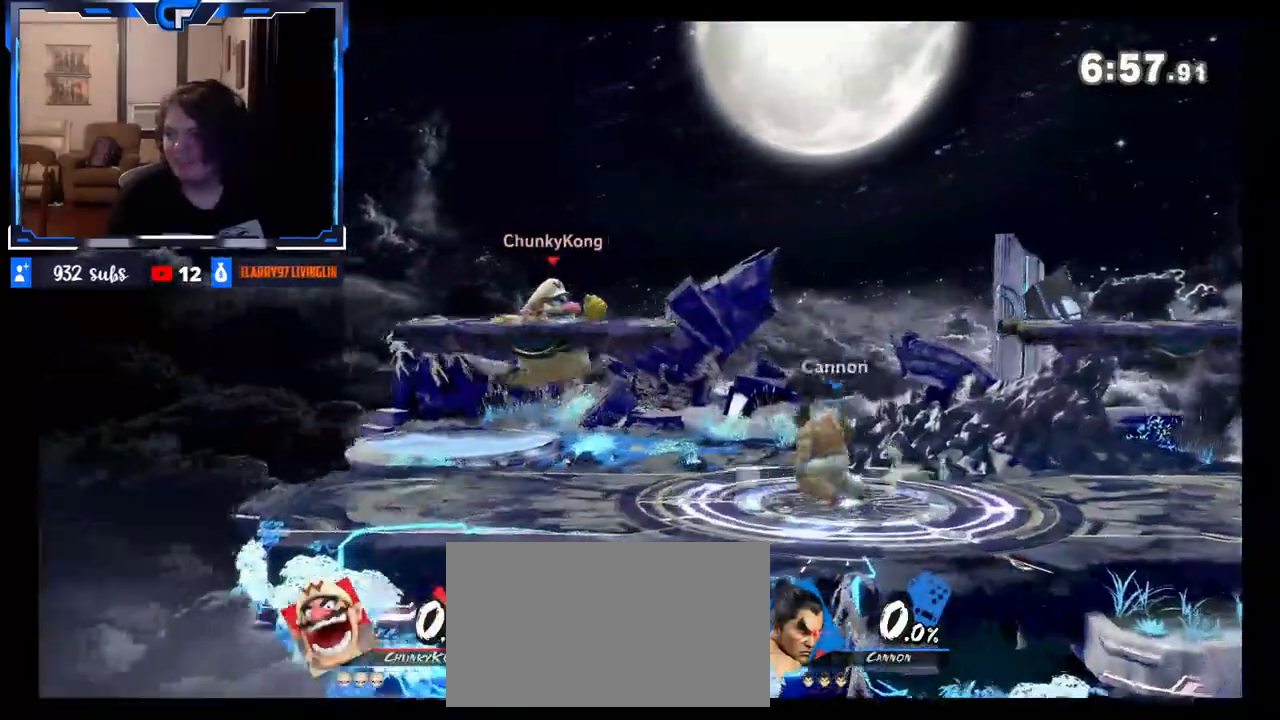
{"dt_ms": 500, "buttons": [], "left_stick": "down-right", "right_stick": "center", "events": [[117, "X", "up"], [233, "left_stick", "right"], [500, "left_stick", "down-right"]]}
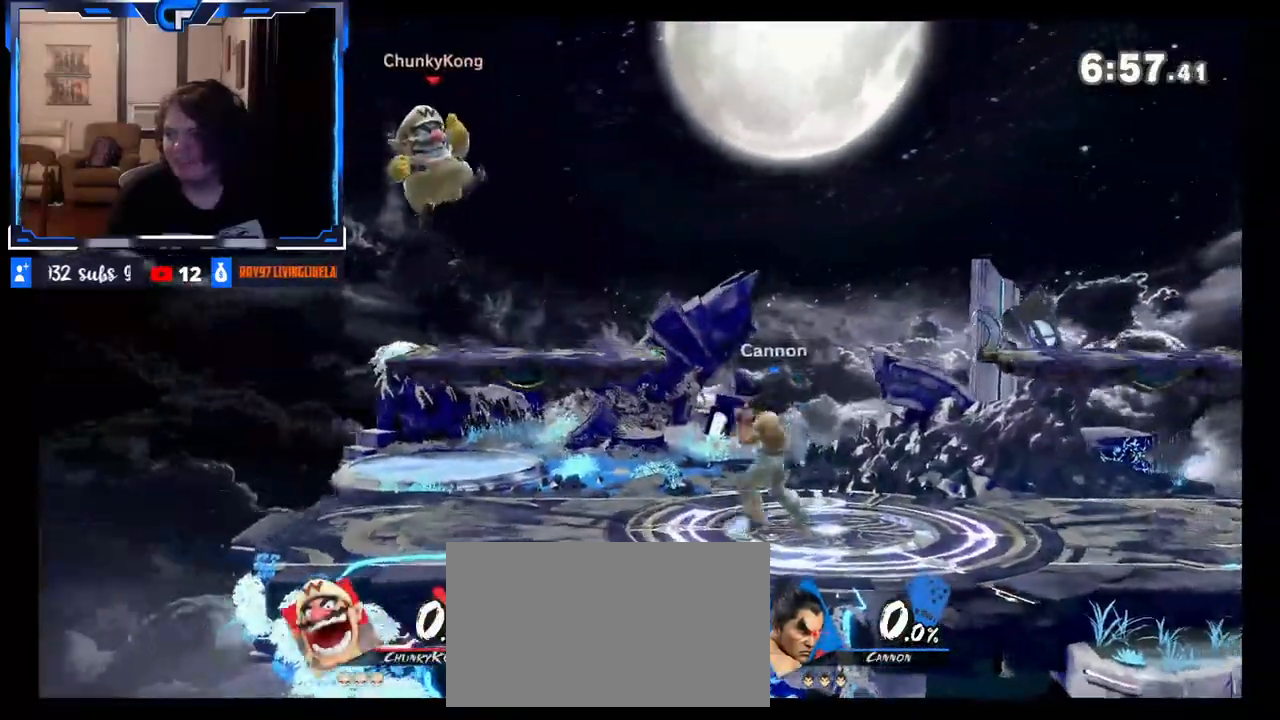
{"dt_ms": 500, "buttons": [], "left_stick": "center", "right_stick": "center", "events": [[200, "right_stick", "right"], [333, "right_stick", "center"], [417, "left_stick", "center"]]}
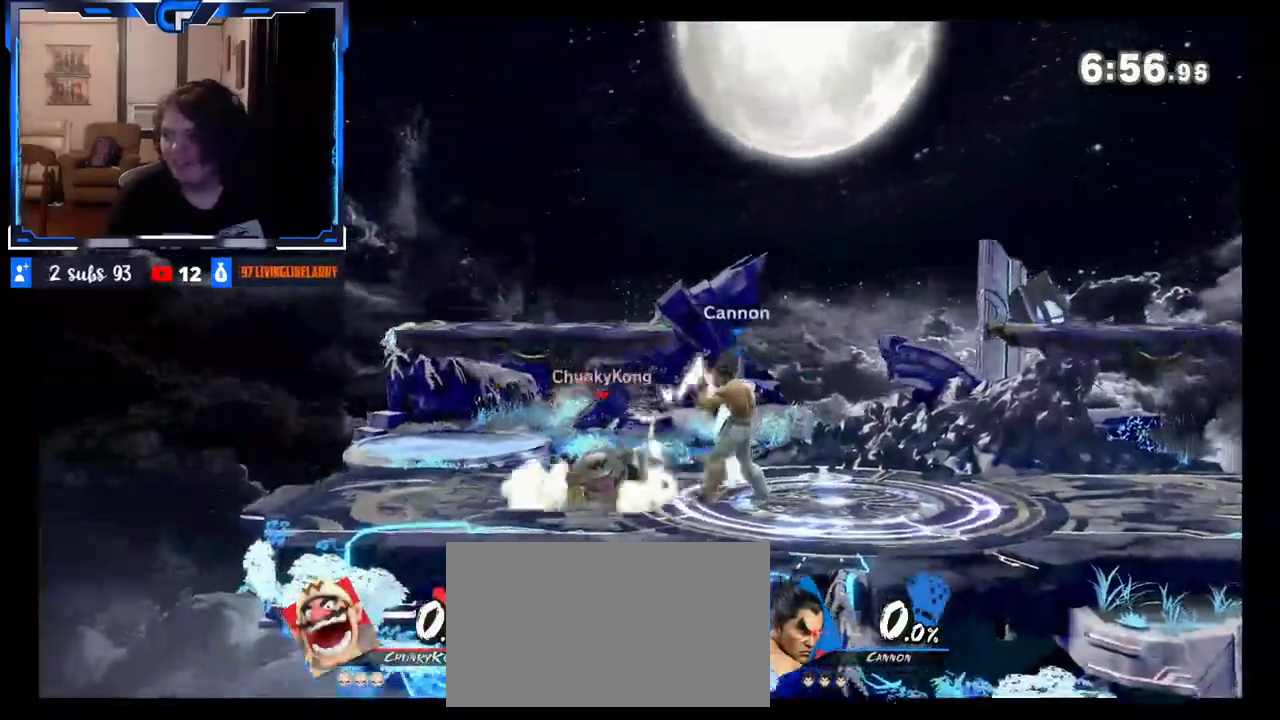
{"dt_ms": 1000, "buttons": [], "left_stick": "up-left", "right_stick": "center"}
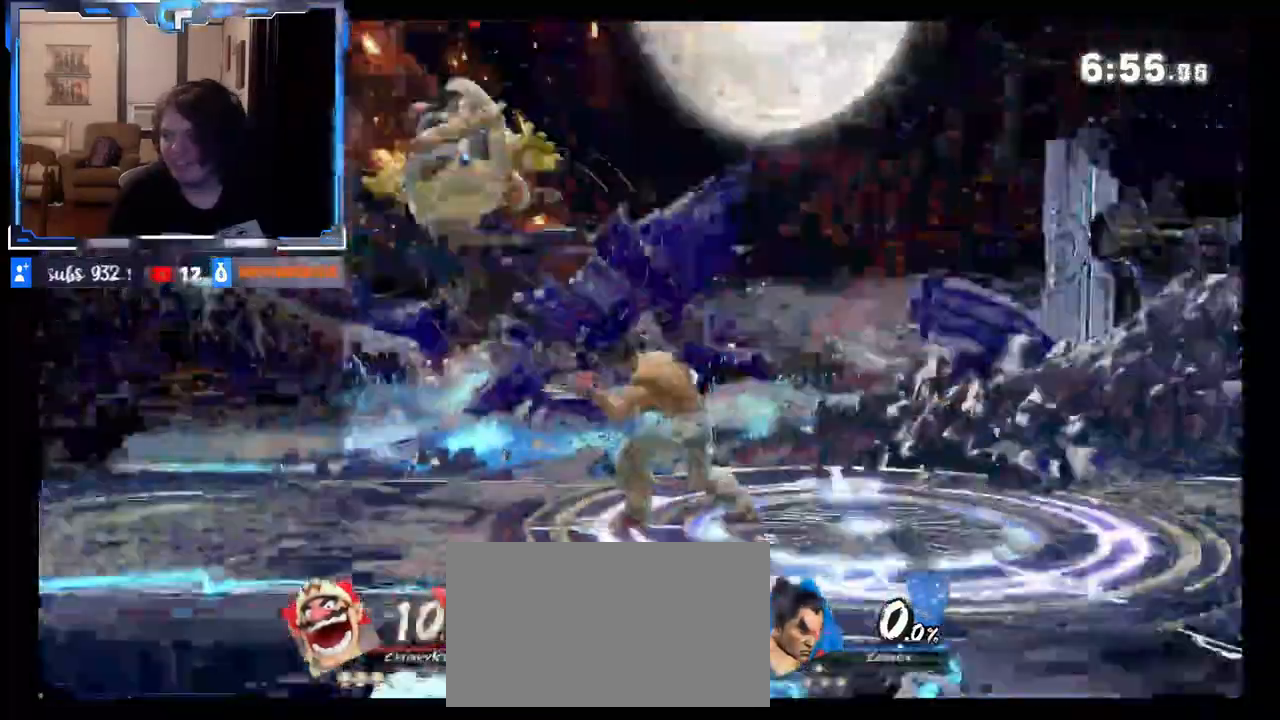
{"dt_ms": 500, "buttons": [], "left_stick": "up", "right_stick": "center", "events": [[117, "left_stick", "left"], [250, "left_stick", "up"], [333, "left_stick", "left"], [500, "left_stick", "up"]]}
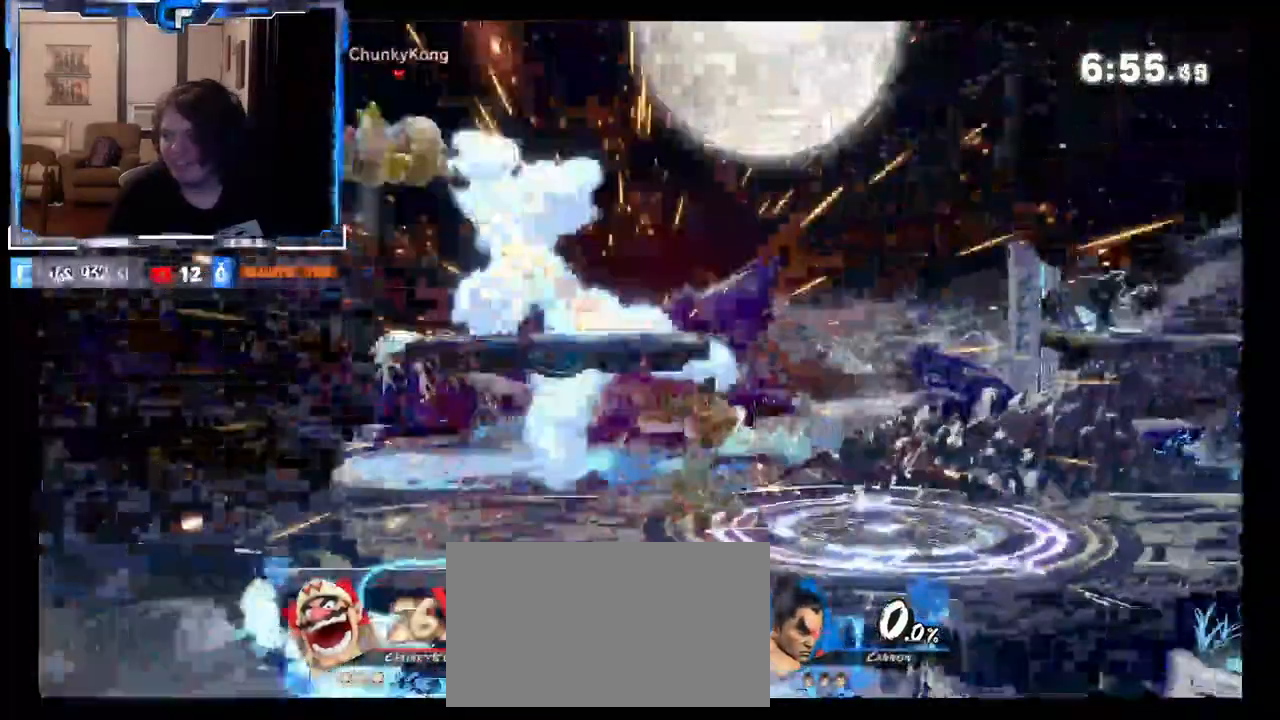
{"dt_ms": 500, "buttons": [], "left_stick": "right", "right_stick": "center", "events": [[83, "left_stick", "left"], [200, "left_stick", "center"], [300, "A", "down"], [317, "left_stick", "right"], [450, "A", "up"]]}
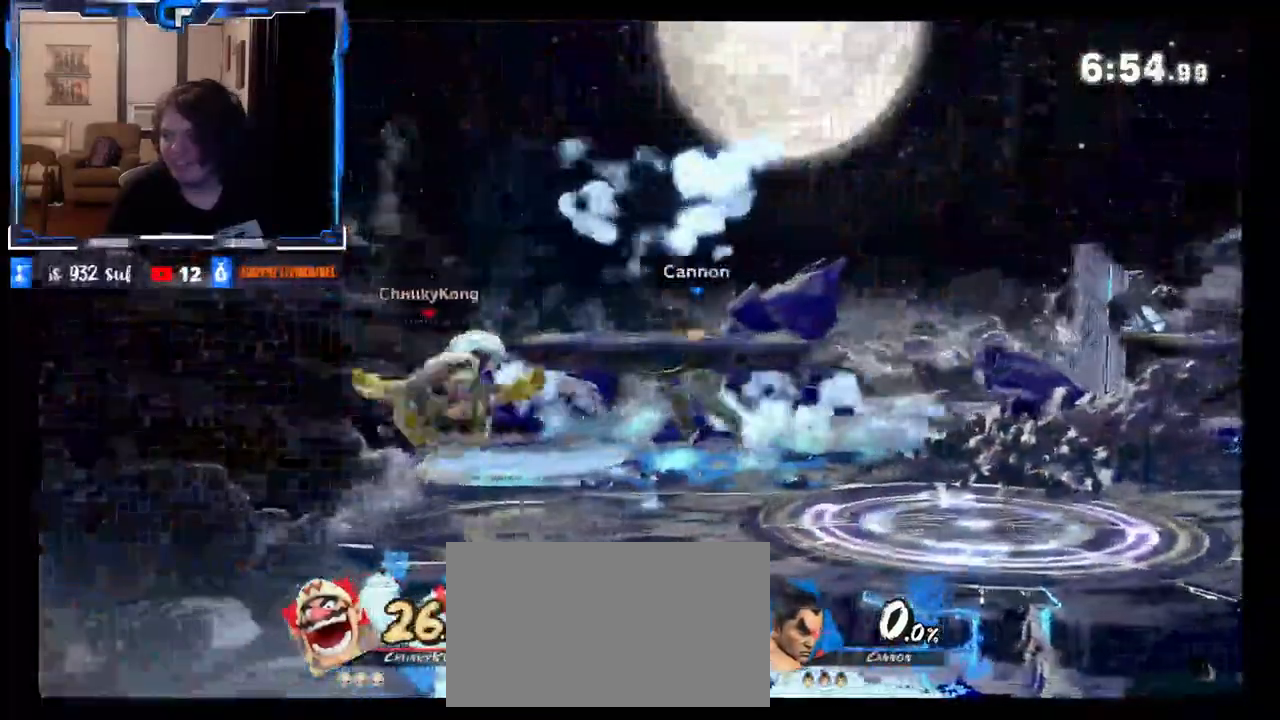
{"dt_ms": 500, "buttons": [], "left_stick": "right", "right_stick": "center", "events": [[133, "left_stick", "center"], [217, "left_stick", "right"], [283, "A", "down"], [283, "X", "down"], [283, "left_stick", "center"], [383, "A", "up"], [417, "X", "up"], [417, "left_stick", "right"]]}